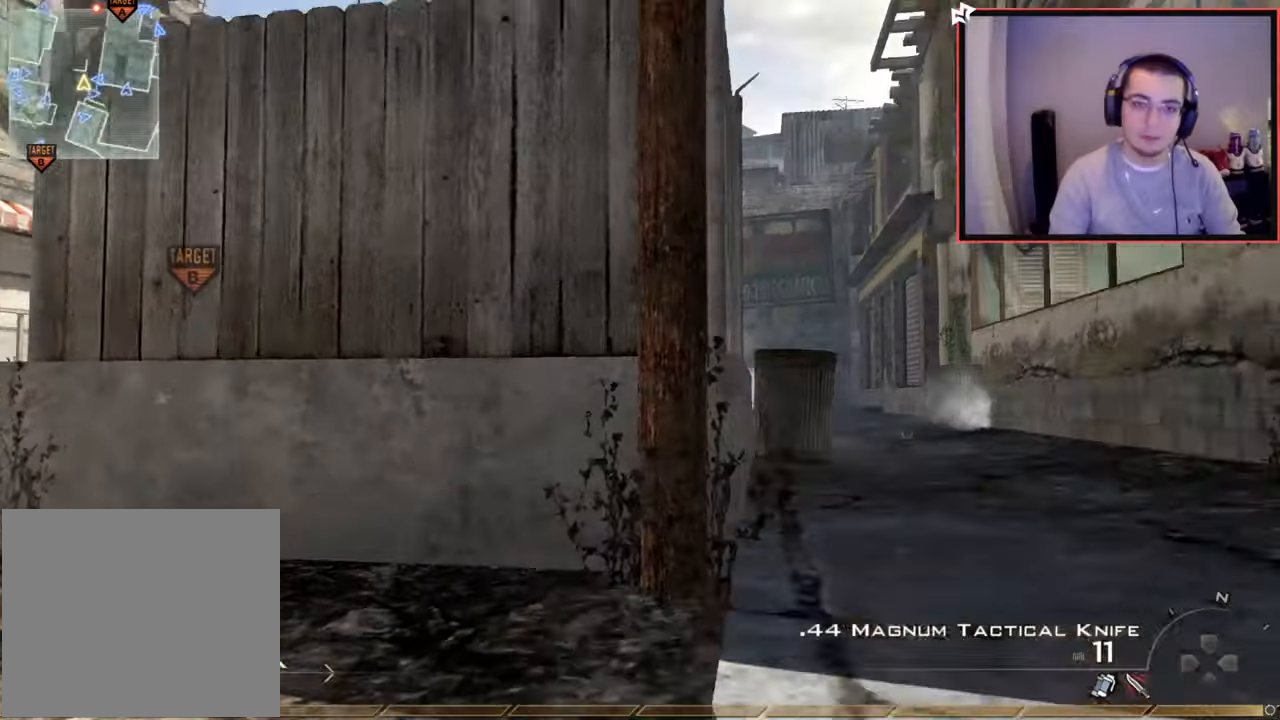
Gameplay with a controller (PlayStation layout); each line is a JSON object with the inputs held at the frame after it. "events" lists button and stick changes between this image and that frame as [ms after this image, input, new state], when the widget could be followed in between.
{"buttons": [], "left_stick": "up", "right_stick": "center", "events": [[50, "right_stick", "right"], [67, "TRIANGLE", "up"], [100, "L3", "down"], [133, "left_stick", "up"], [267, "TRIANGLE", "down"], [267, "right_stick", "center"], [334, "L3", "up"], [367, "TRIANGLE", "up"]]}
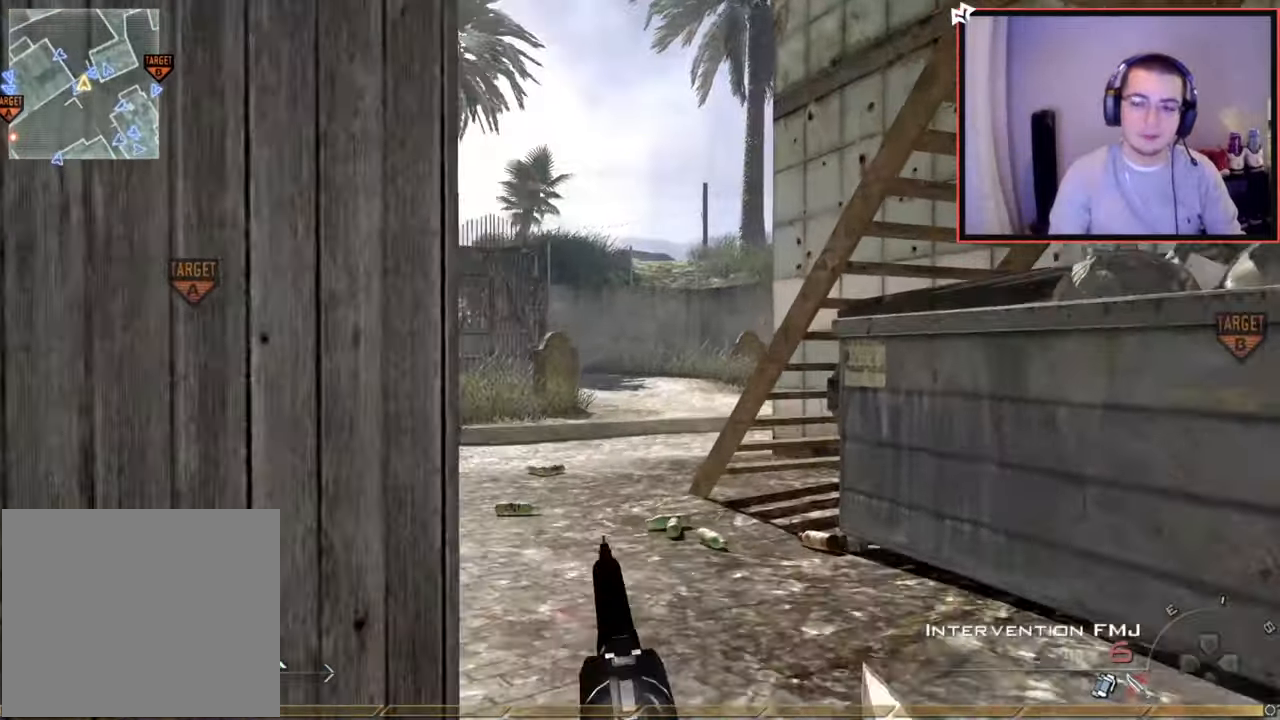
{"buttons": ["TRIANGLE"], "left_stick": "up", "right_stick": "center", "events": [[351, "TRIANGLE", "down"], [418, "TRIANGLE", "up"], [501, "TRIANGLE", "down"]]}
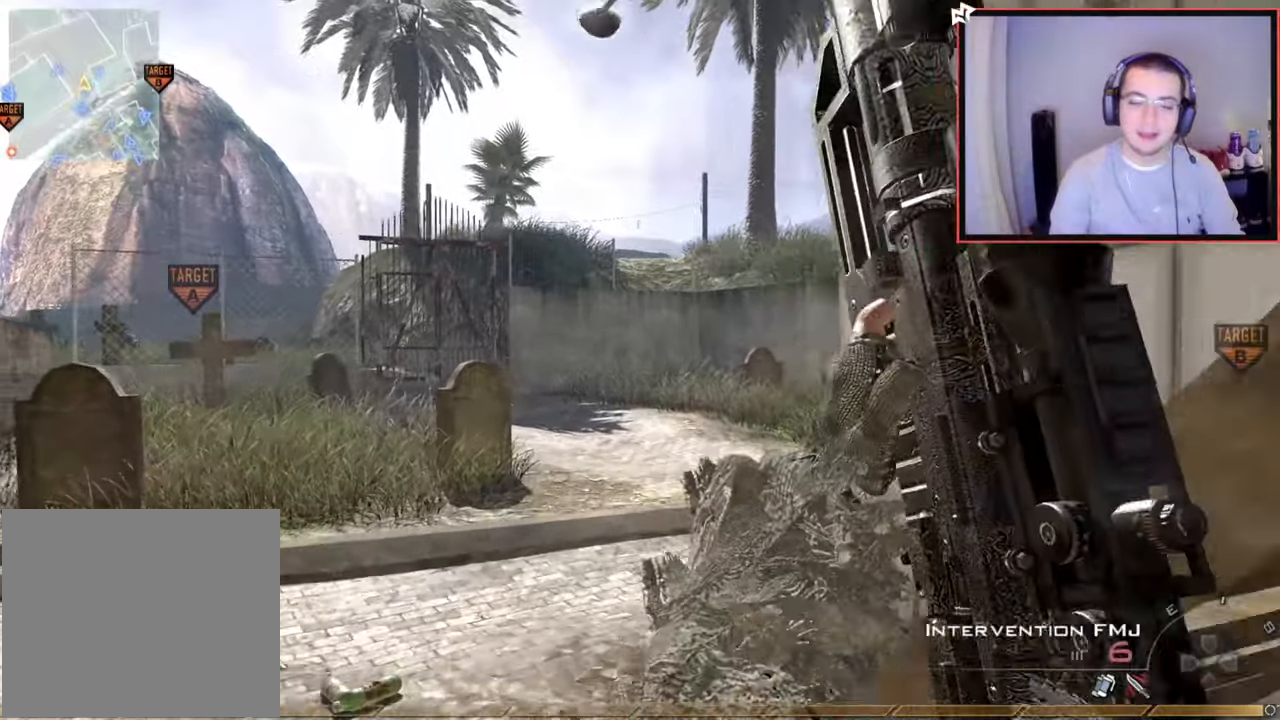
{"buttons": [], "left_stick": "up", "right_stick": "center", "events": [[50, "TRIANGLE", "up"], [167, "right_stick", "down-right"], [267, "right_stick", "right"], [417, "right_stick", "center"]]}
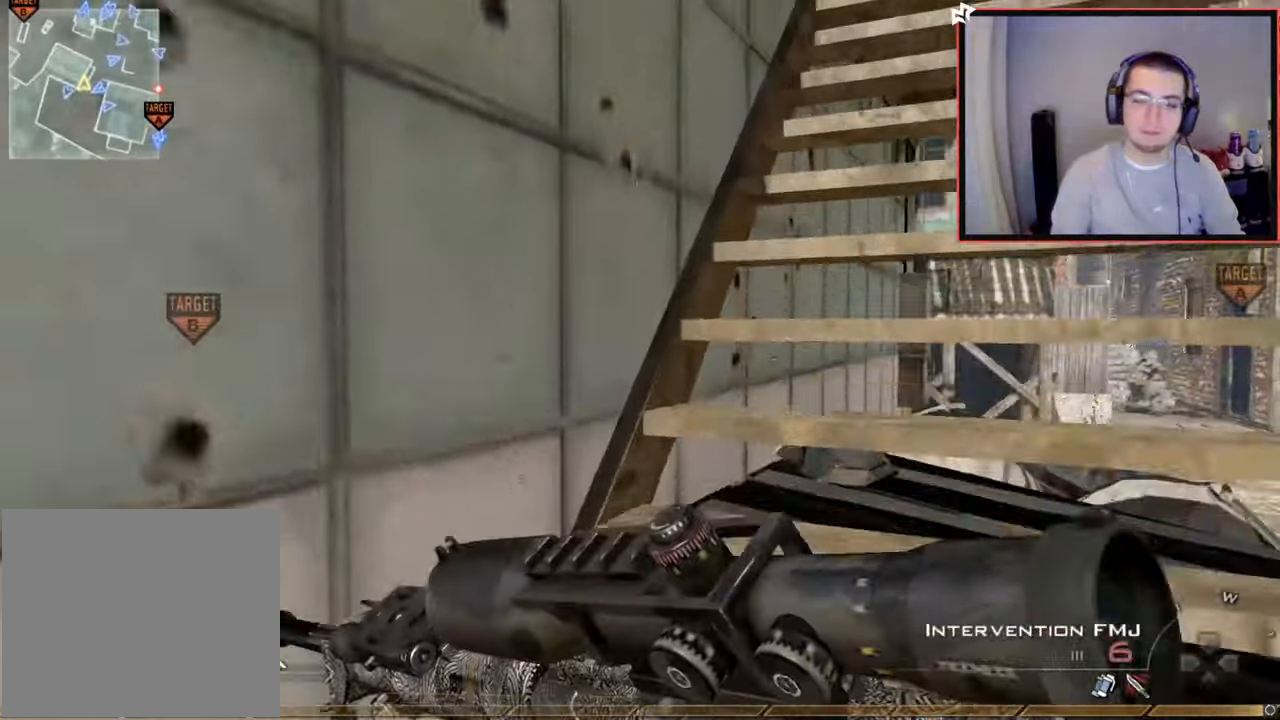
{"buttons": [], "left_stick": "up", "right_stick": "center", "events": [[151, "right_stick", "right"], [234, "right_stick", "center"]]}
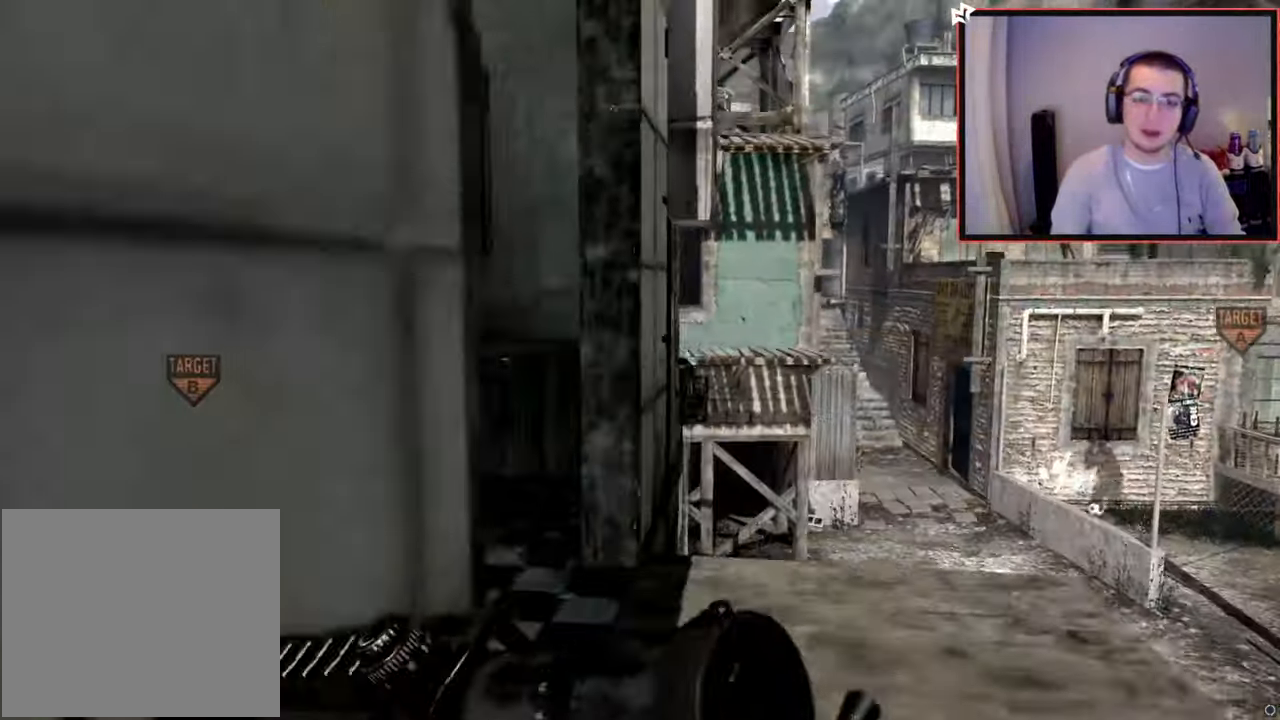
{"buttons": [], "left_stick": "center", "right_stick": "center", "events": [[100, "left_stick", "right"], [184, "left_stick", "center"]]}
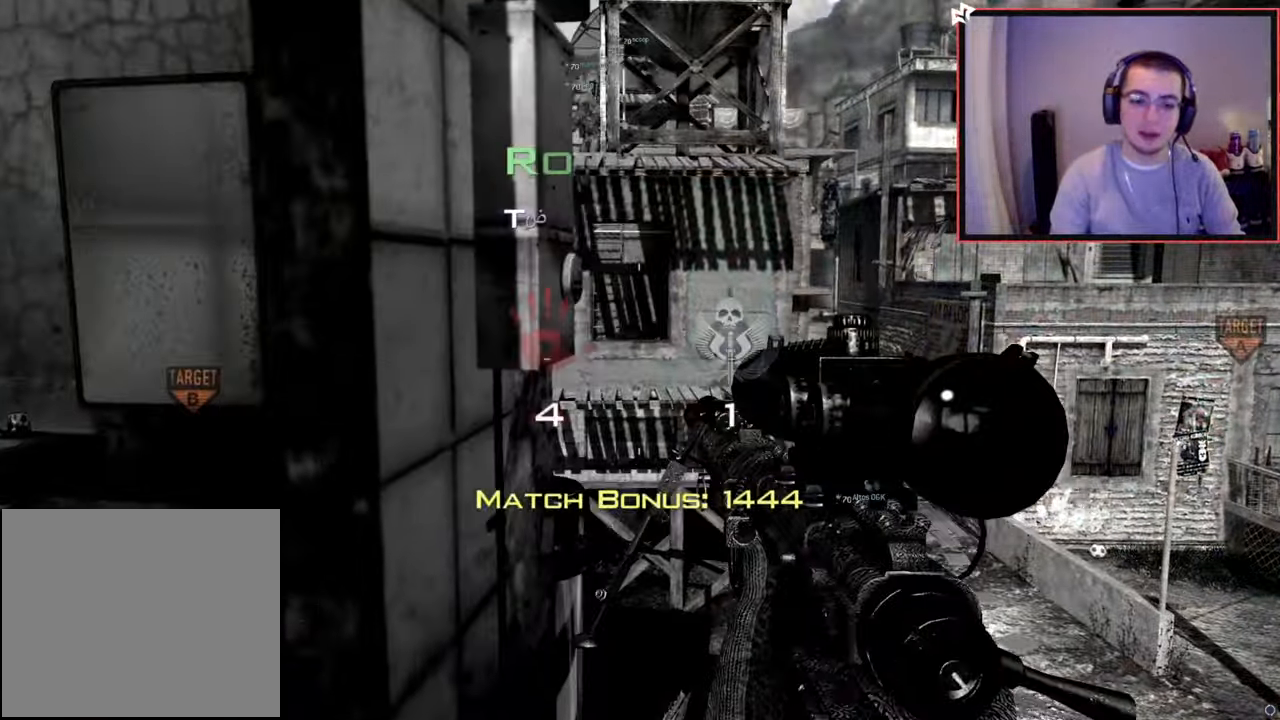
{"buttons": [], "left_stick": "center", "right_stick": "center", "events": [[51, "TRIANGLE", "down"], [134, "TRIANGLE", "up"], [217, "TRIANGLE", "down"], [317, "TRIANGLE", "up"]]}